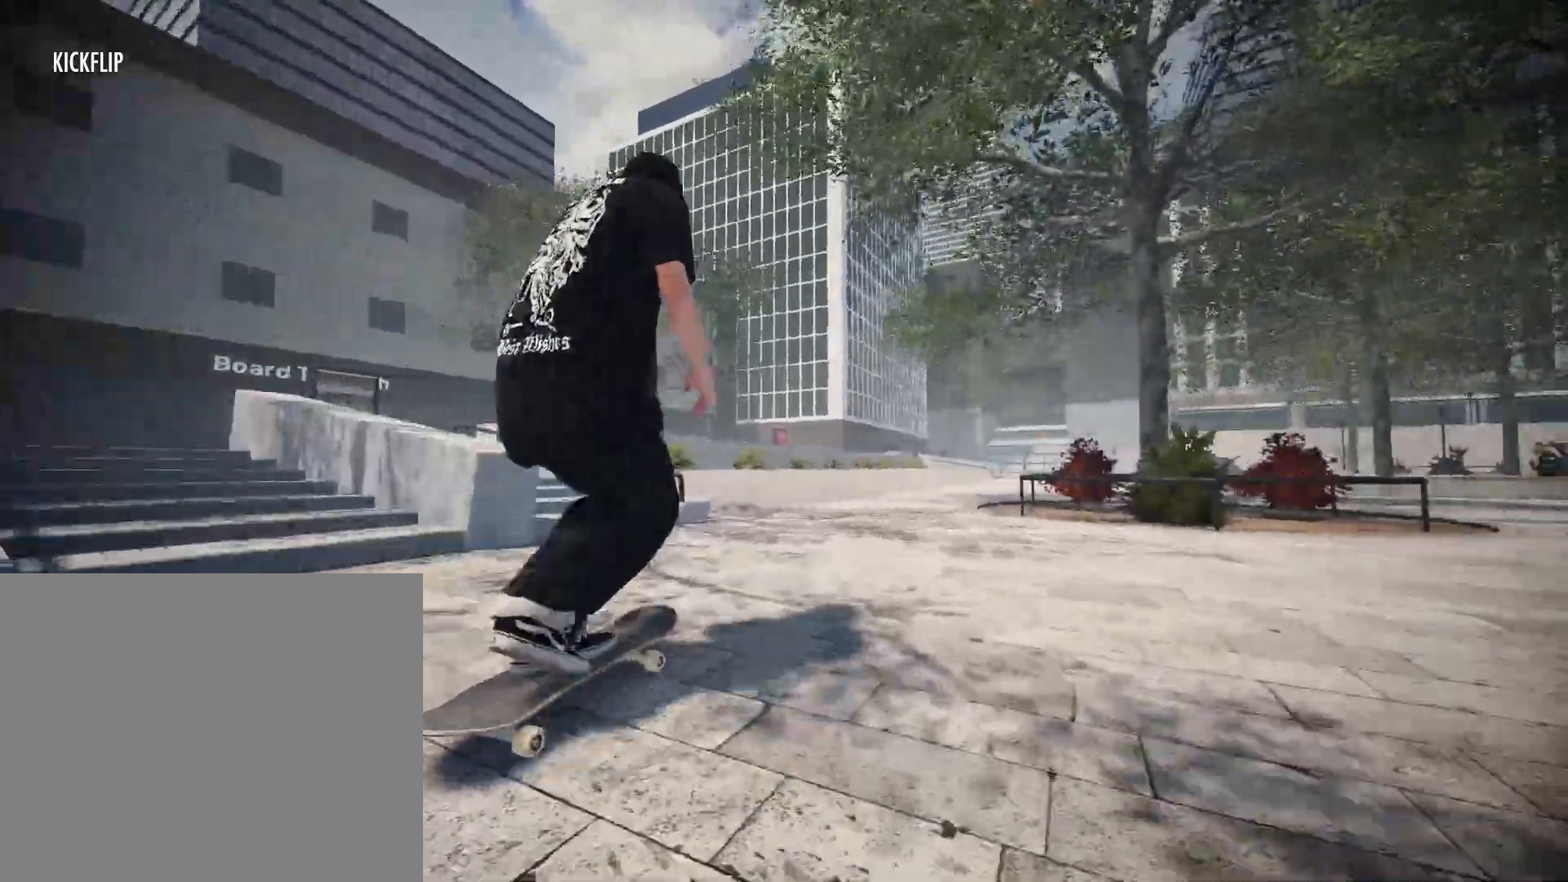
Gameplay with a controller (Xbox layout); each line is a JSON object with the inputs held at the frame after it (dt_ms = milliseconds from this image to that frame). "events" lists button and stick changes between this image and that frame as [ms after this image, input, new state], when the widget could be followed in between. Not read: L3 R2 R3 SELECT START X Y.
{"dt_ms": 1000, "buttons": [], "left_stick": "center", "right_stick": "center"}
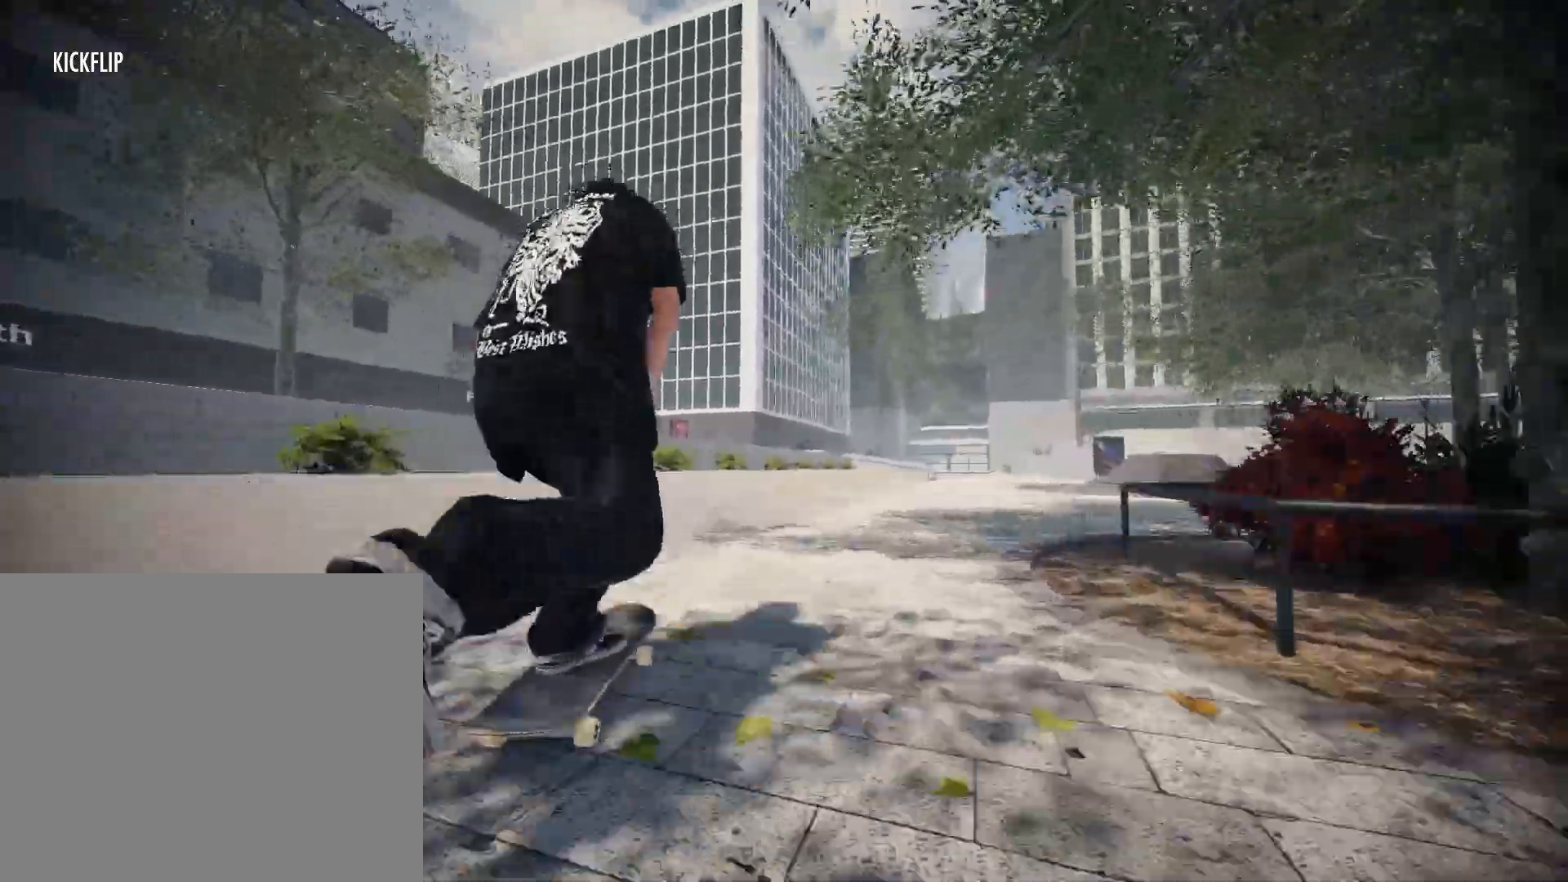
{"dt_ms": 500, "buttons": [], "left_stick": "center", "right_stick": "down", "events": [[33, "right_stick", "down"]]}
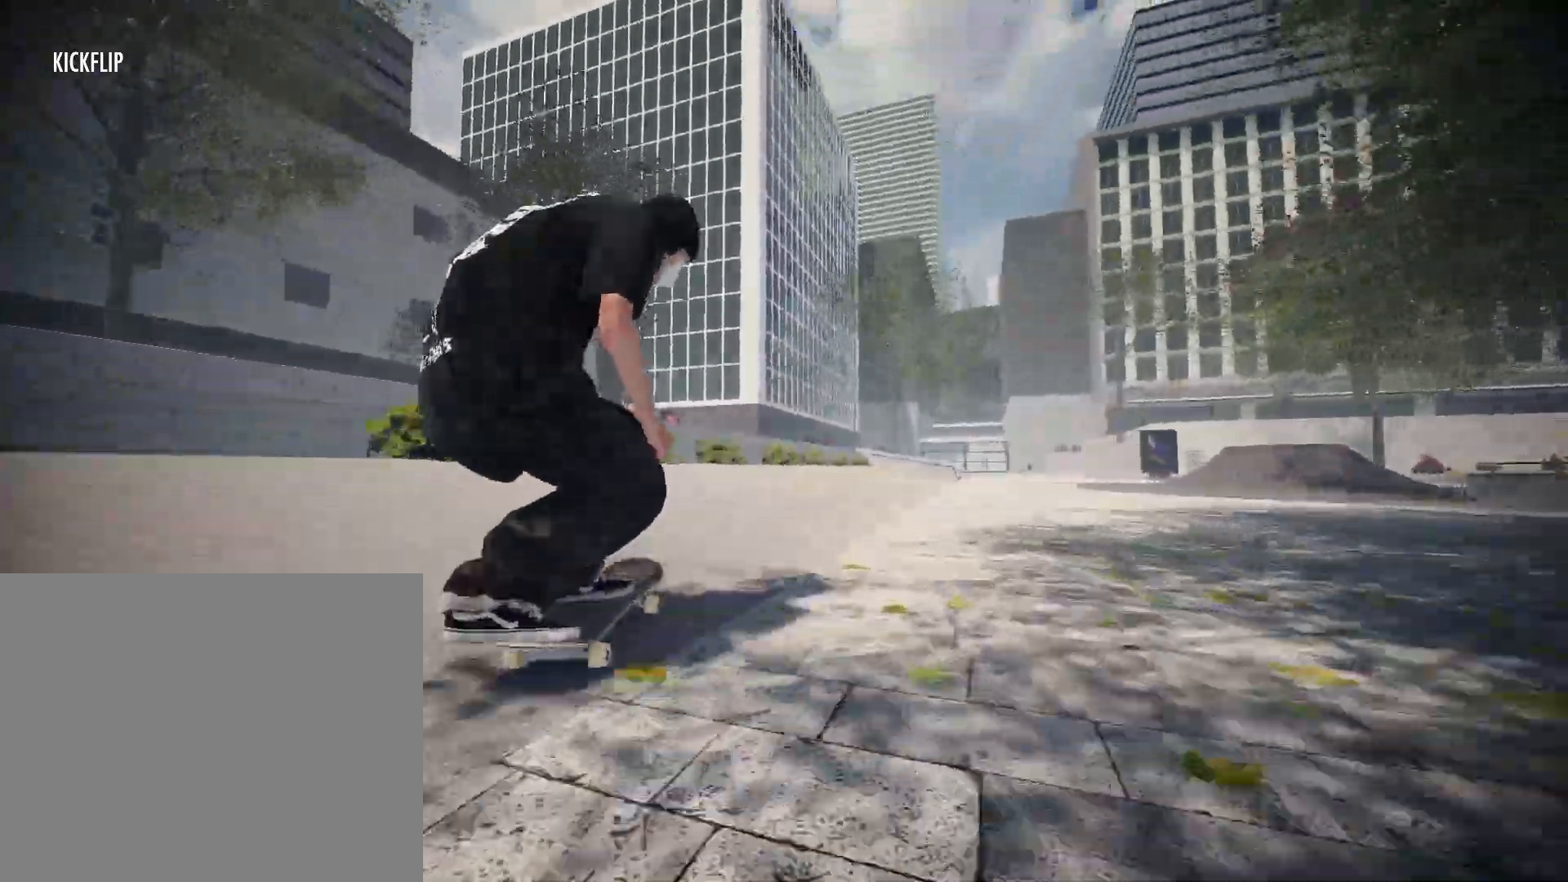
{"dt_ms": 500, "buttons": ["L2"], "left_stick": "left", "right_stick": "right", "events": [[33, "left_stick", "left"], [333, "L2", "down"], [417, "right_stick", "right"]]}
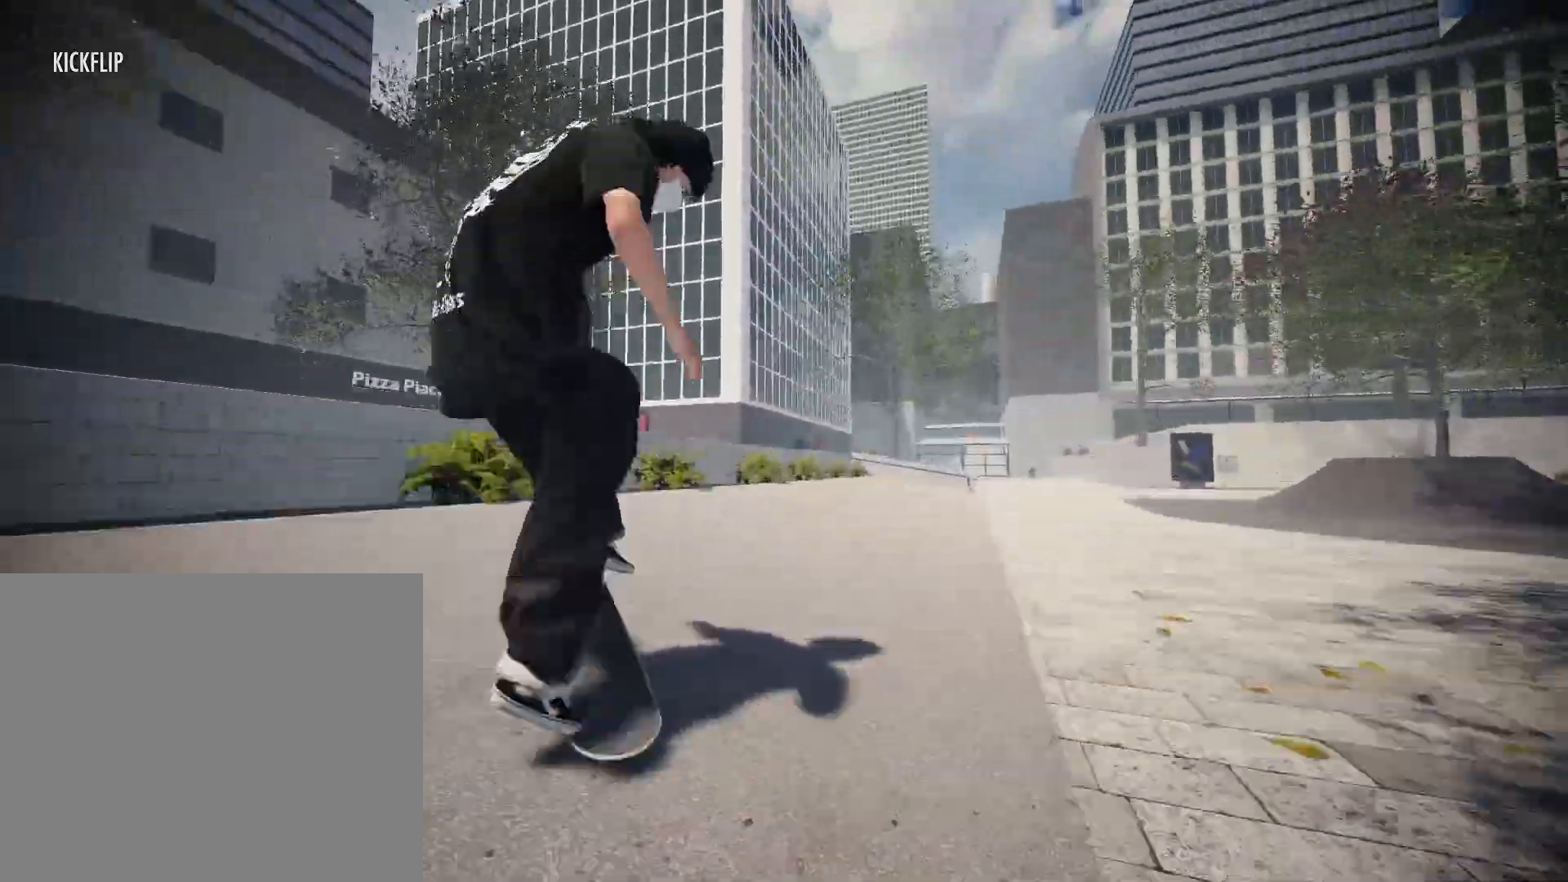
{"dt_ms": 500, "buttons": ["L2"], "left_stick": "center", "right_stick": "center"}
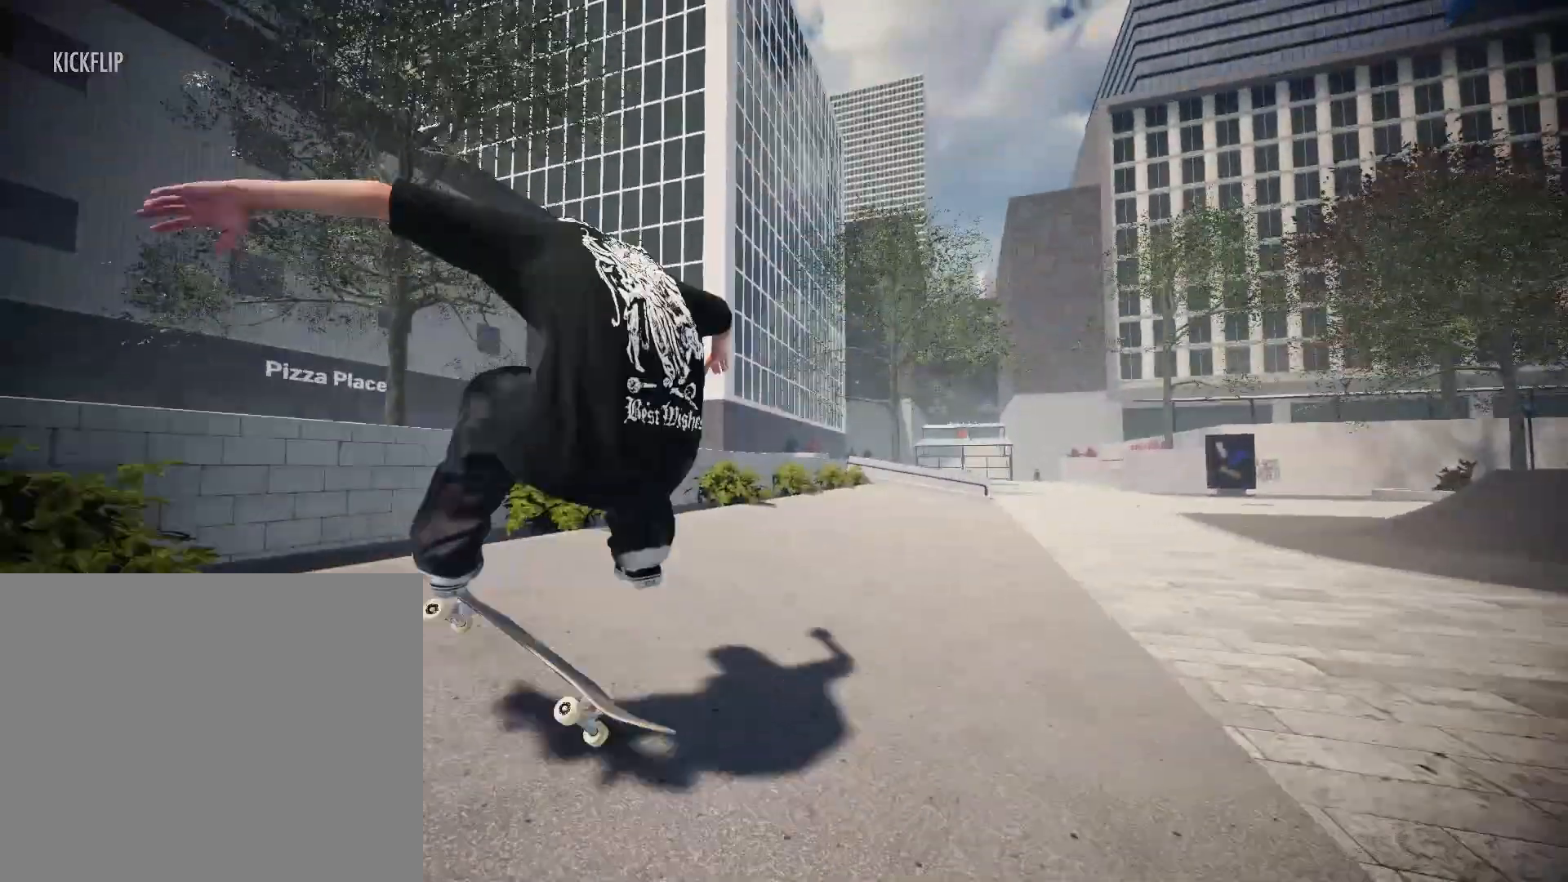
{"dt_ms": 500, "buttons": [], "left_stick": "center", "right_stick": "center", "events": [[317, "L2", "up"]]}